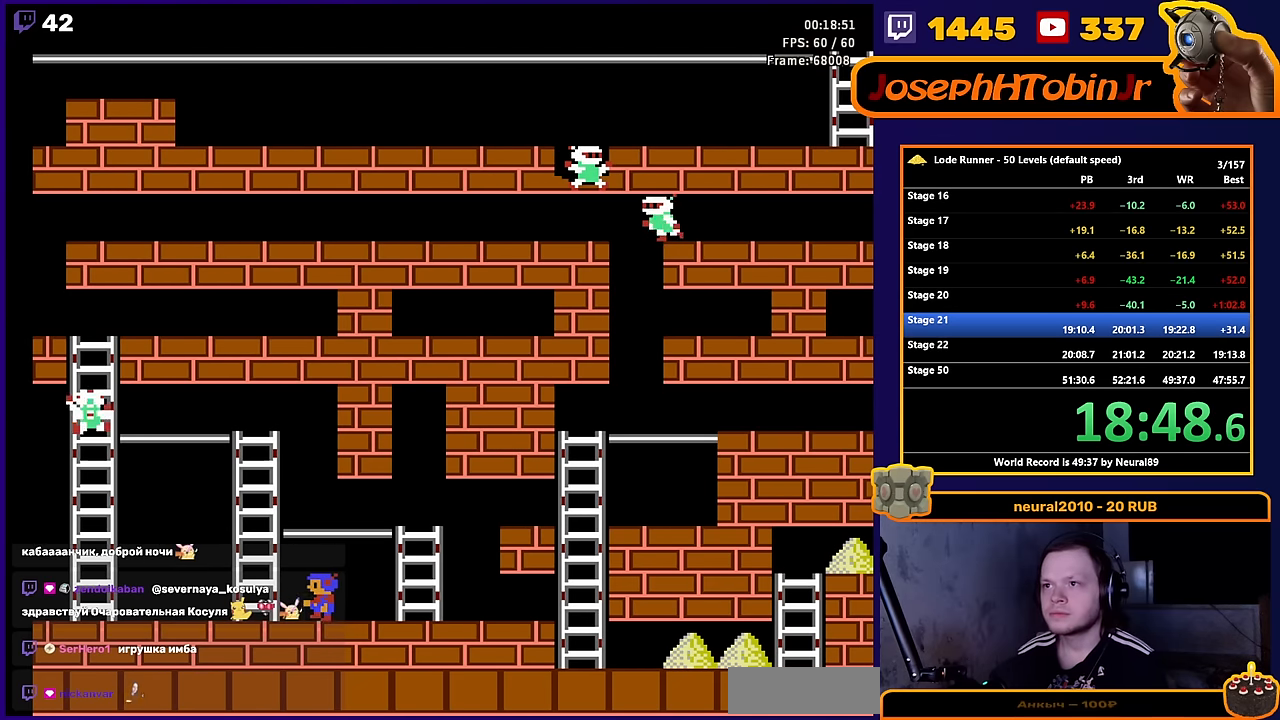
Gameplay with a controller (Nintendo layout); each line is a JSON object with the inputs held at the frame after it. "events" lists button and stick changes between this image and that frame as [ms after this image, input, new state], when the widget could be followed in between. Not read: L3 R3.
{"buttons": ["DPAD_LEFT"], "events": []}
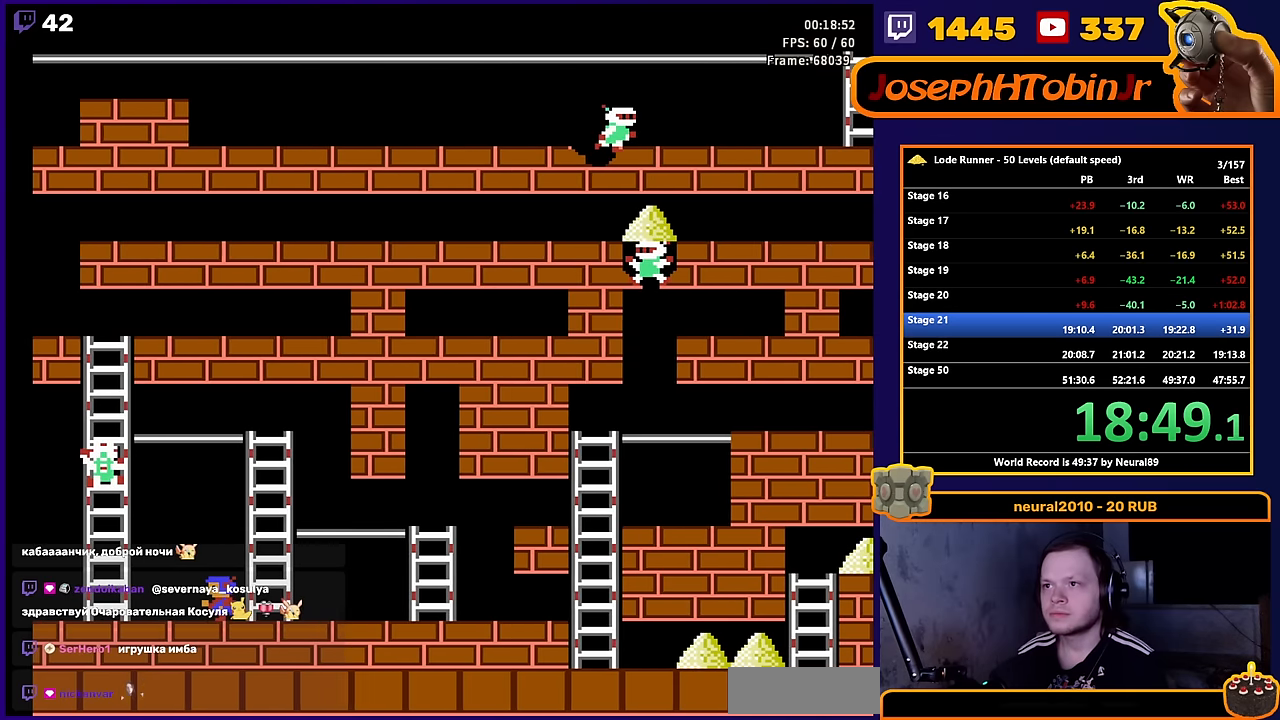
{"buttons": ["DPAD_LEFT"], "events": []}
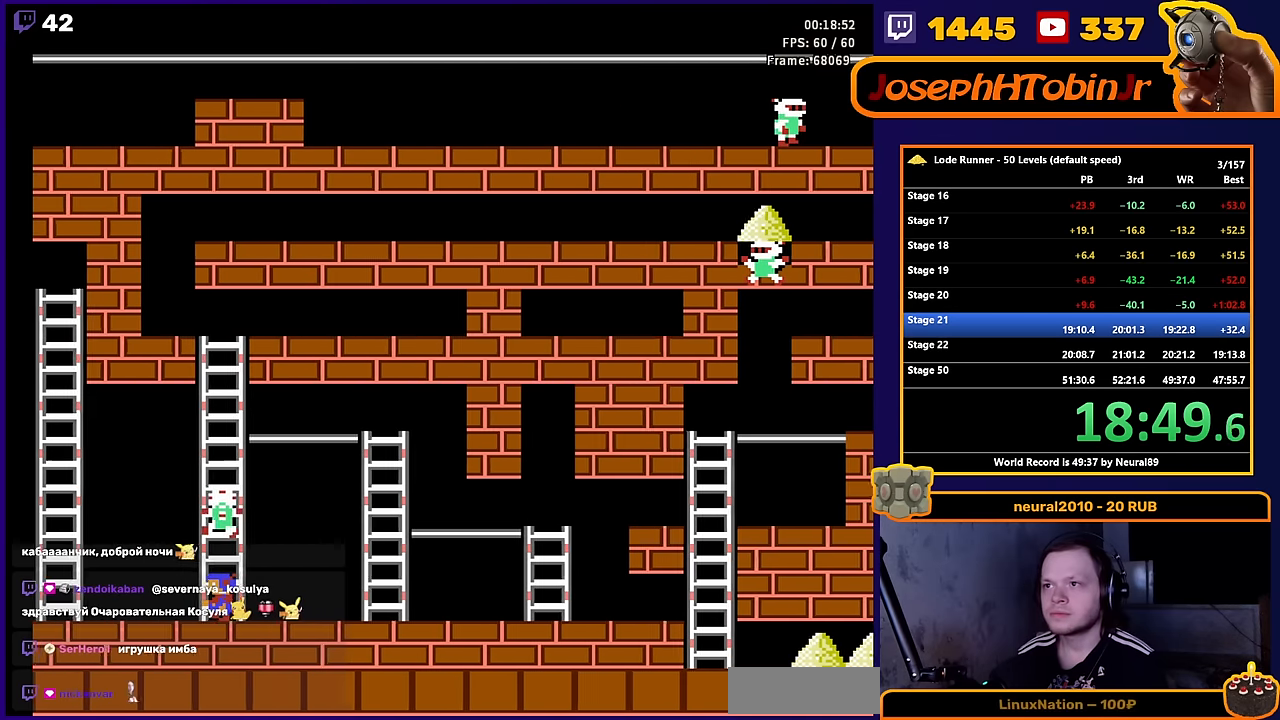
{"buttons": ["DPAD_LEFT"], "events": []}
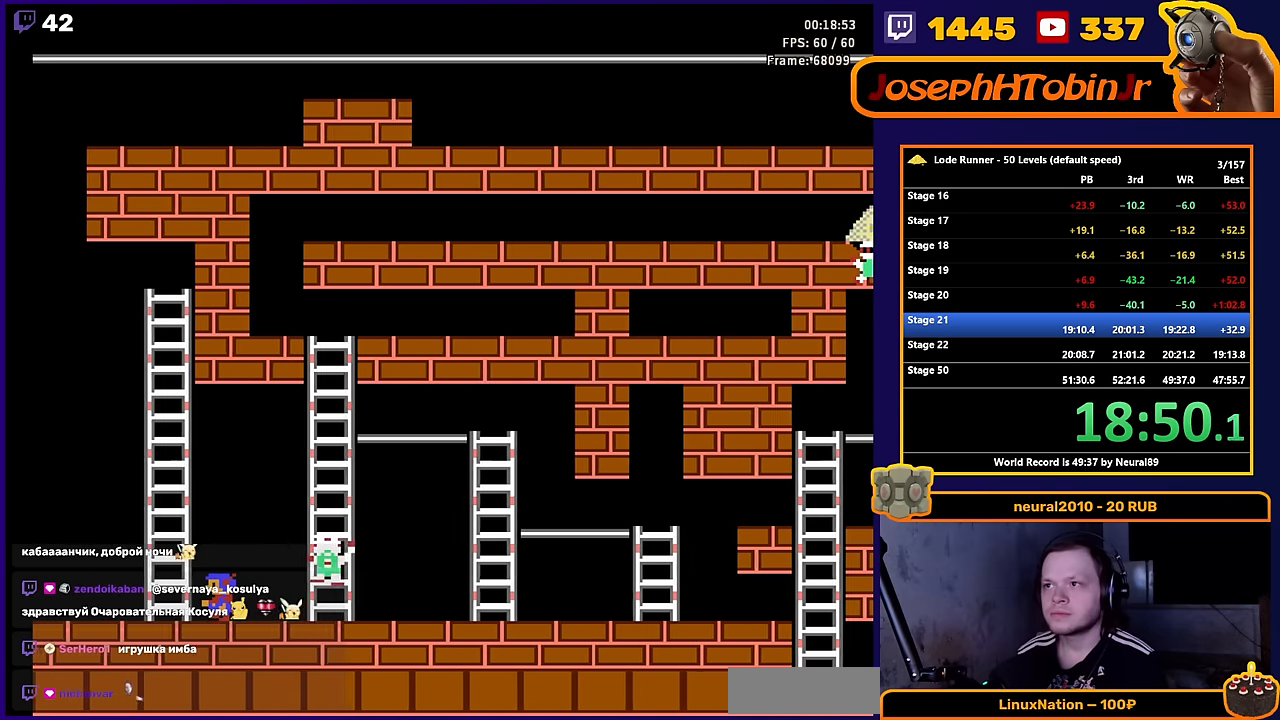
{"buttons": ["DPAD_LEFT"], "events": []}
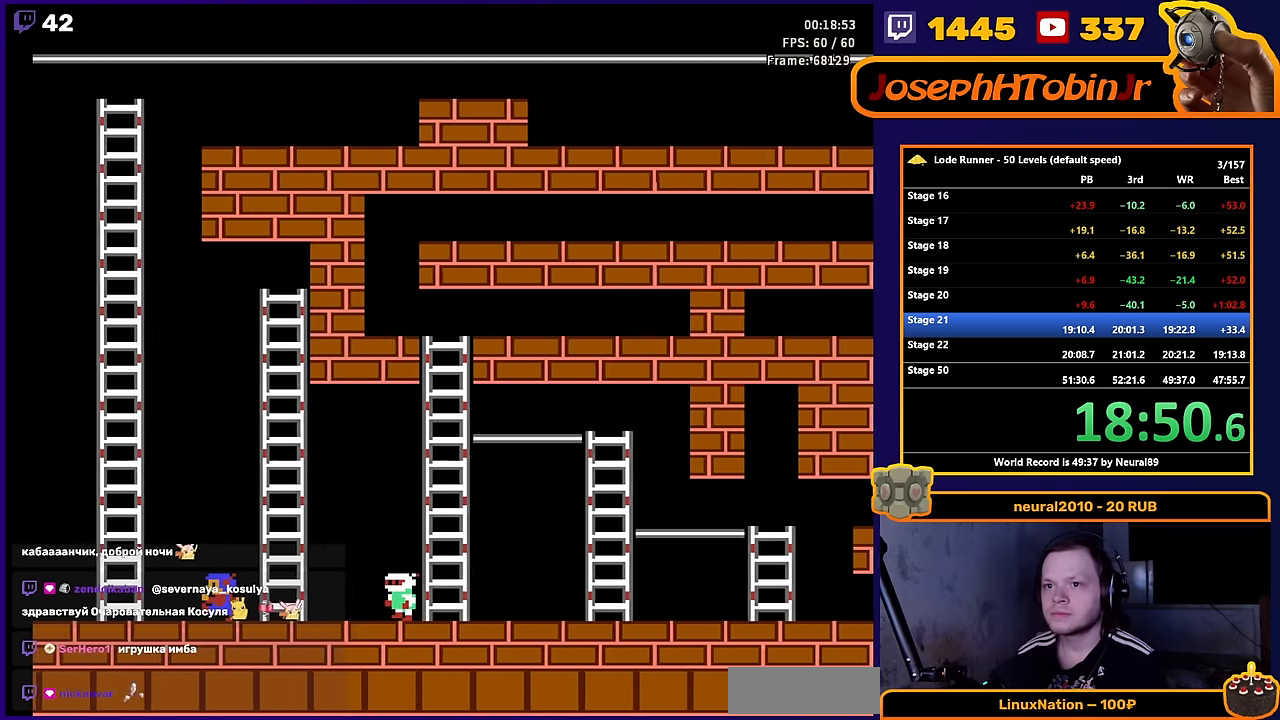
{"buttons": ["DPAD_UP"], "events": [[250, "DPAD_UP", "down"], [400, "DPAD_LEFT", "up"]]}
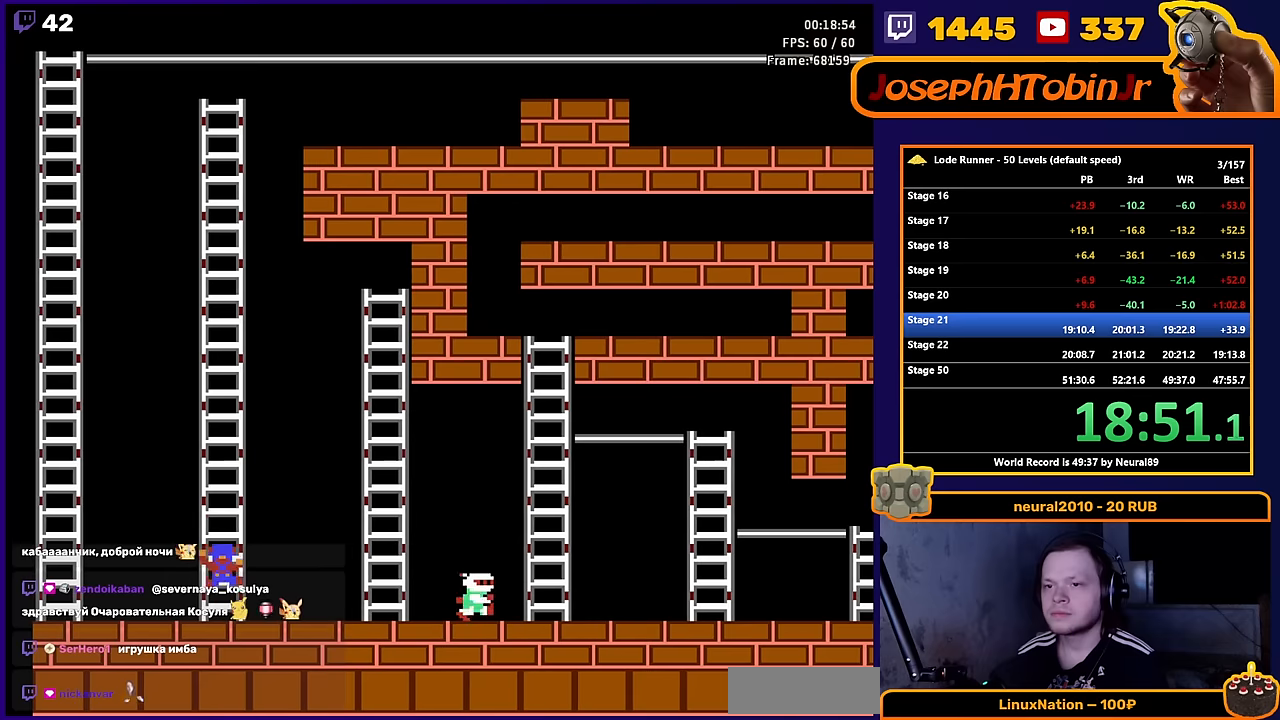
{"buttons": ["DPAD_UP"], "events": []}
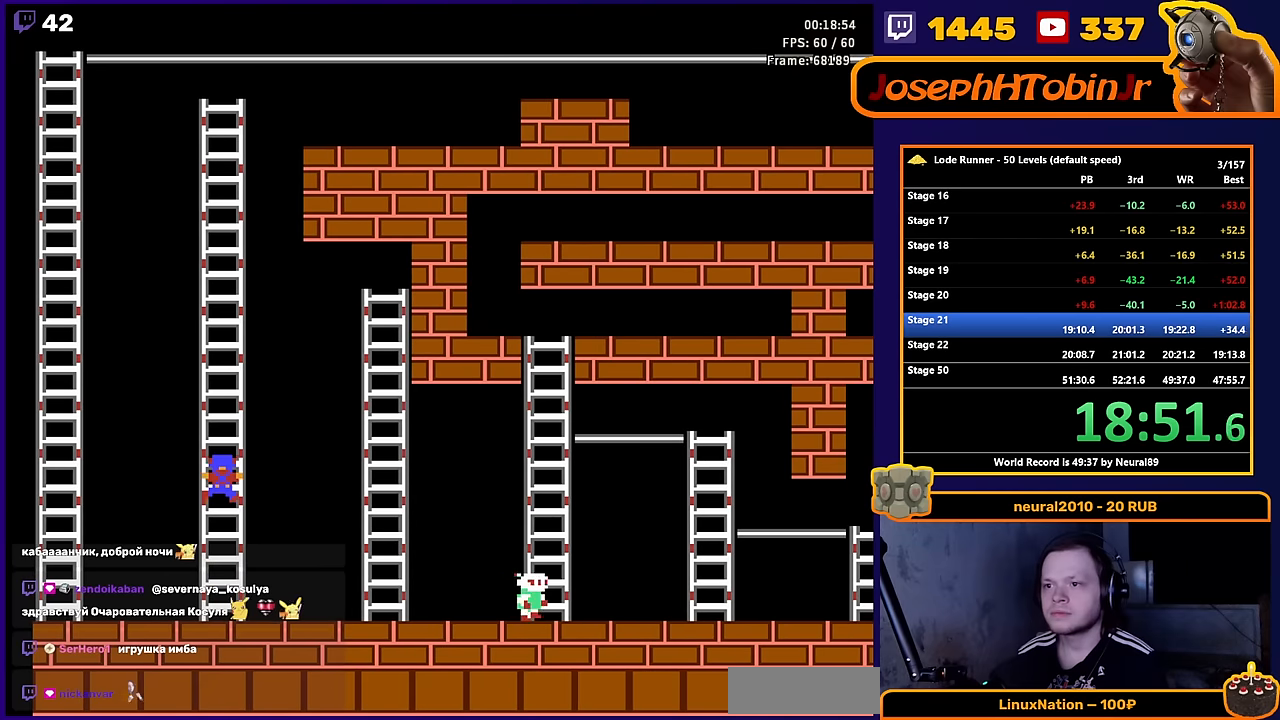
{"buttons": ["DPAD_UP"], "events": []}
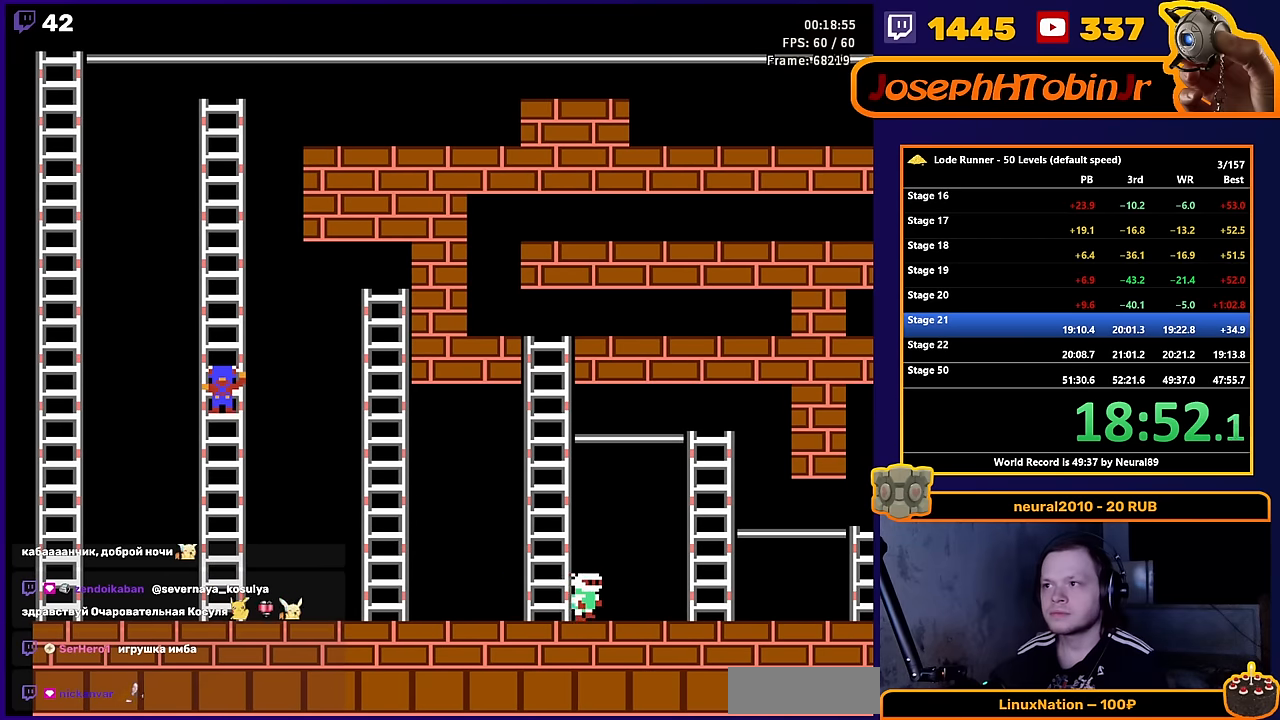
{"buttons": ["DPAD_UP"], "events": []}
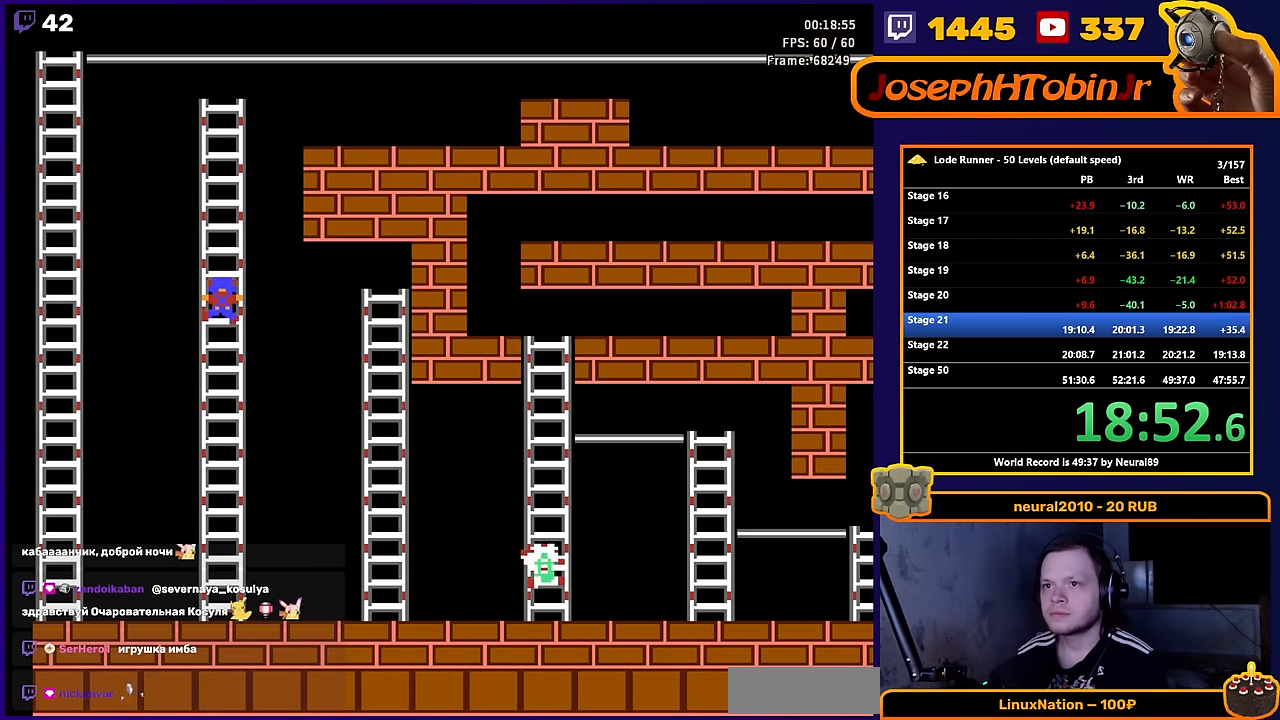
{"buttons": ["DPAD_UP"], "events": []}
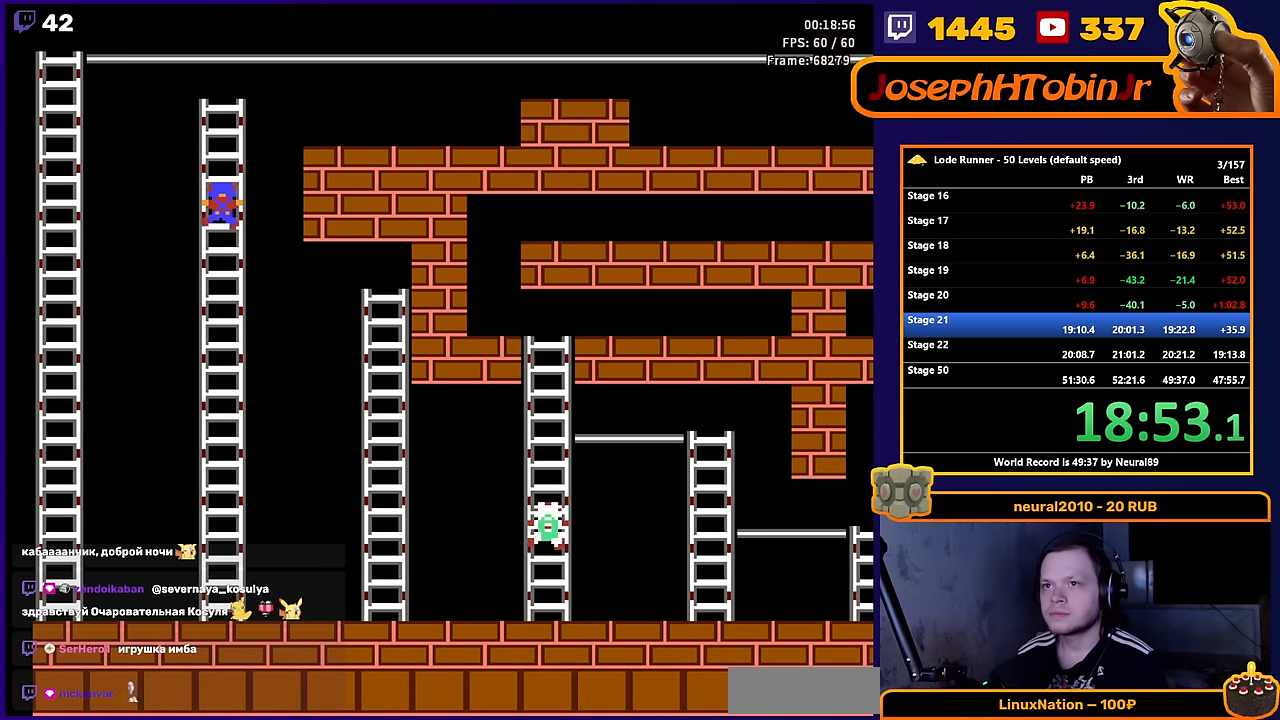
{"buttons": ["DPAD_UP"], "events": []}
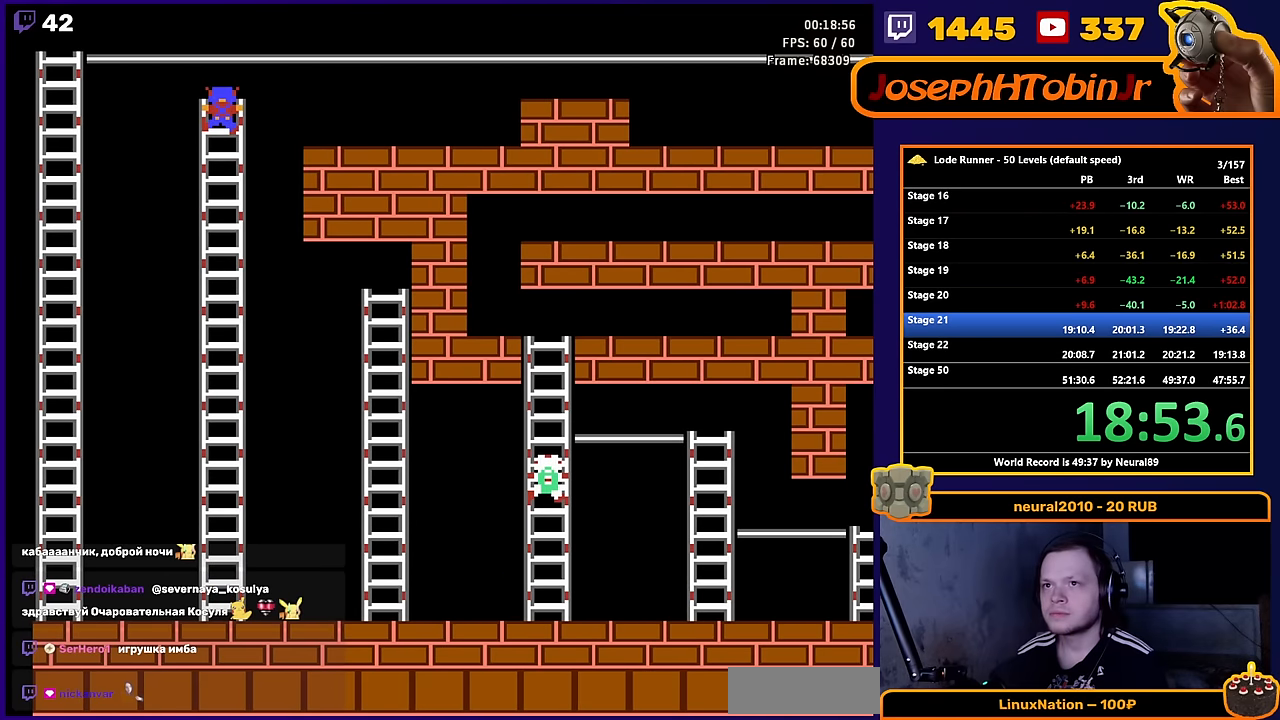
{"buttons": ["DPAD_RIGHT"], "events": [[50, "DPAD_RIGHT", "down"], [100, "DPAD_UP", "up"]]}
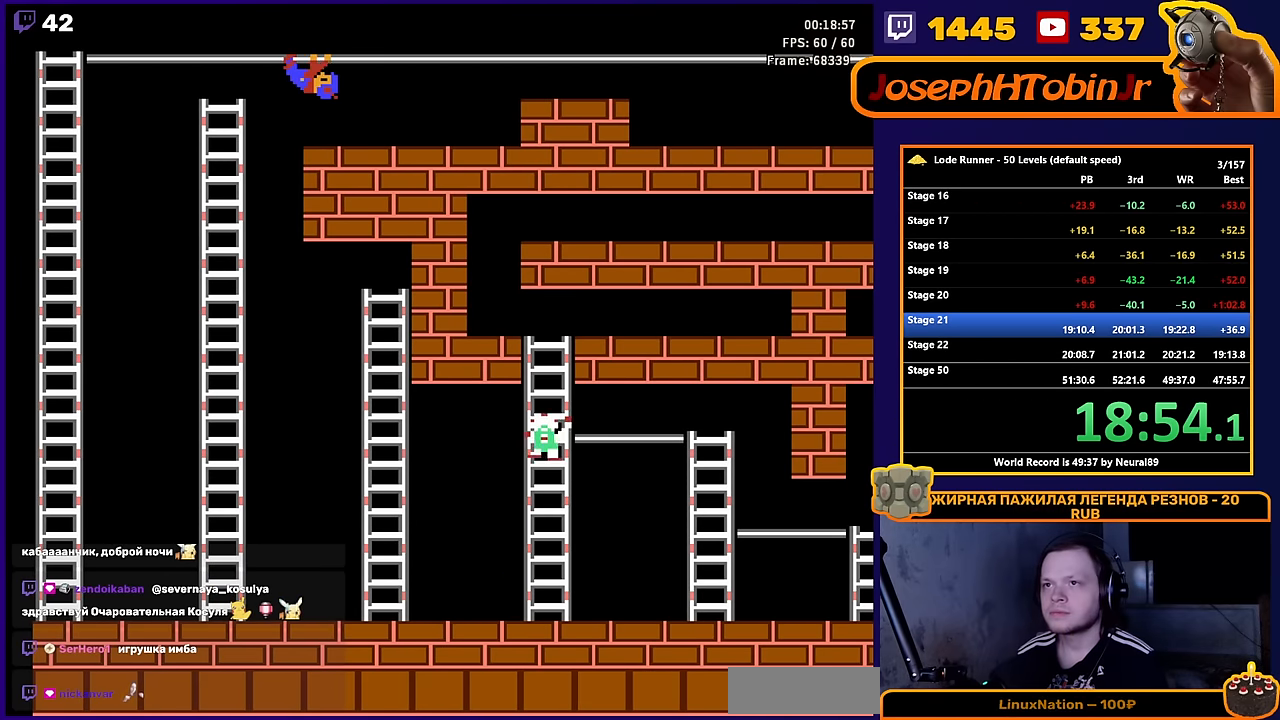
{"buttons": ["DPAD_RIGHT"], "events": []}
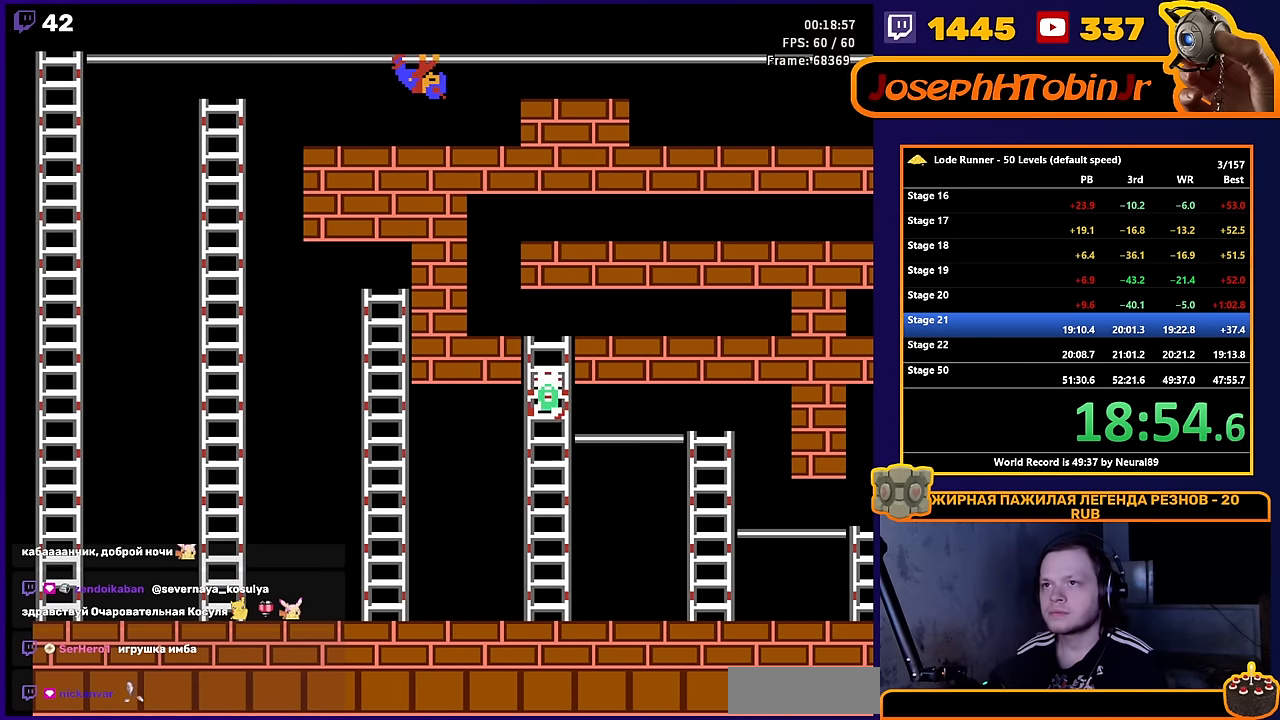
{"buttons": ["DPAD_RIGHT"], "events": []}
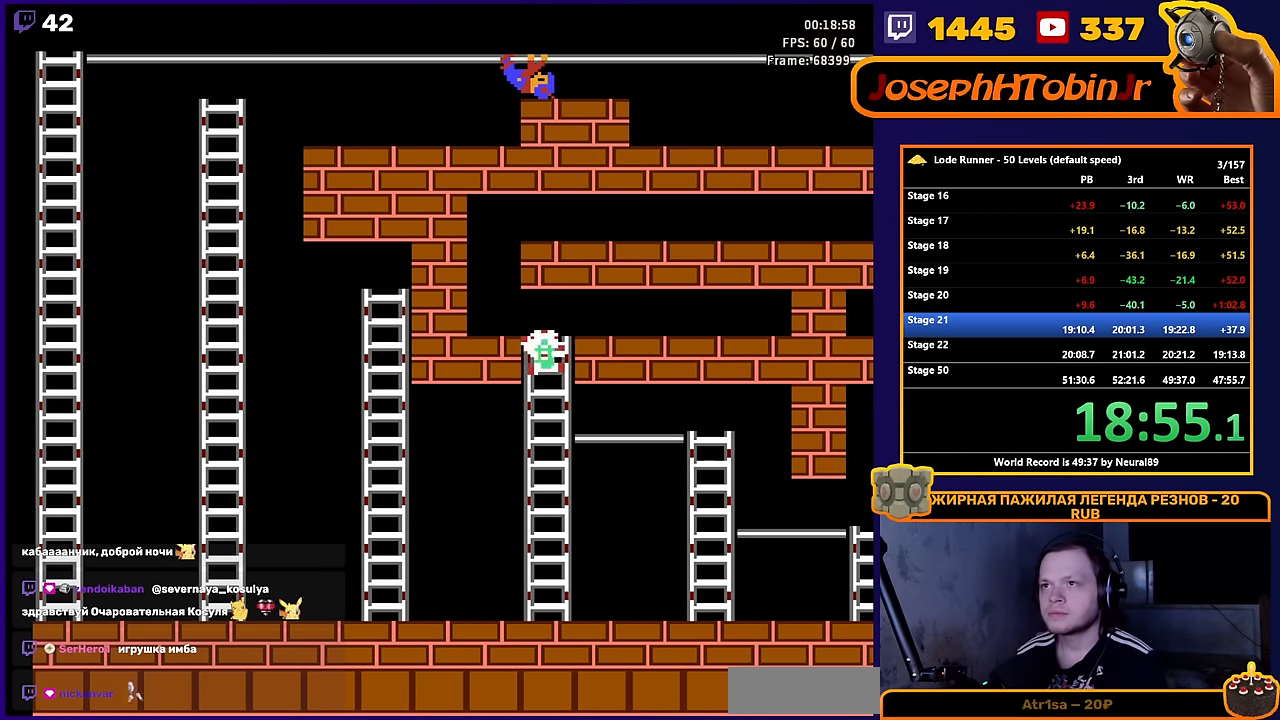
{"buttons": ["DPAD_RIGHT"], "events": []}
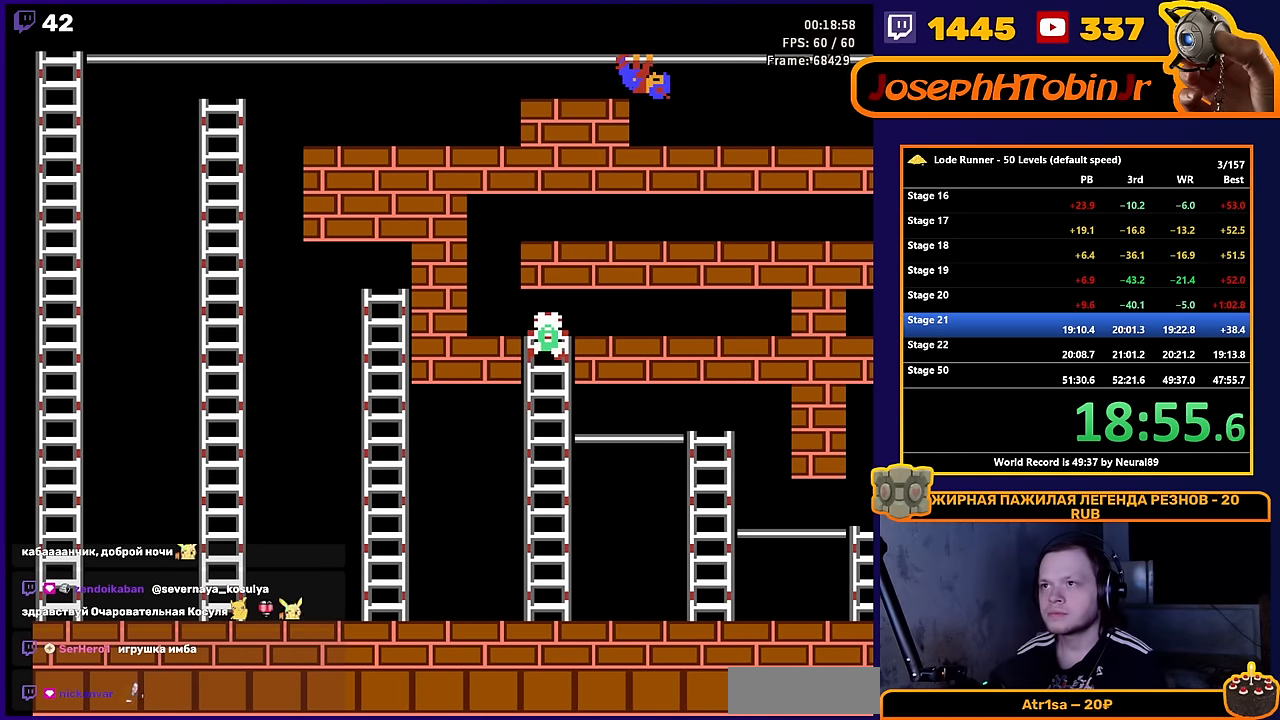
{"buttons": ["DPAD_RIGHT"], "events": []}
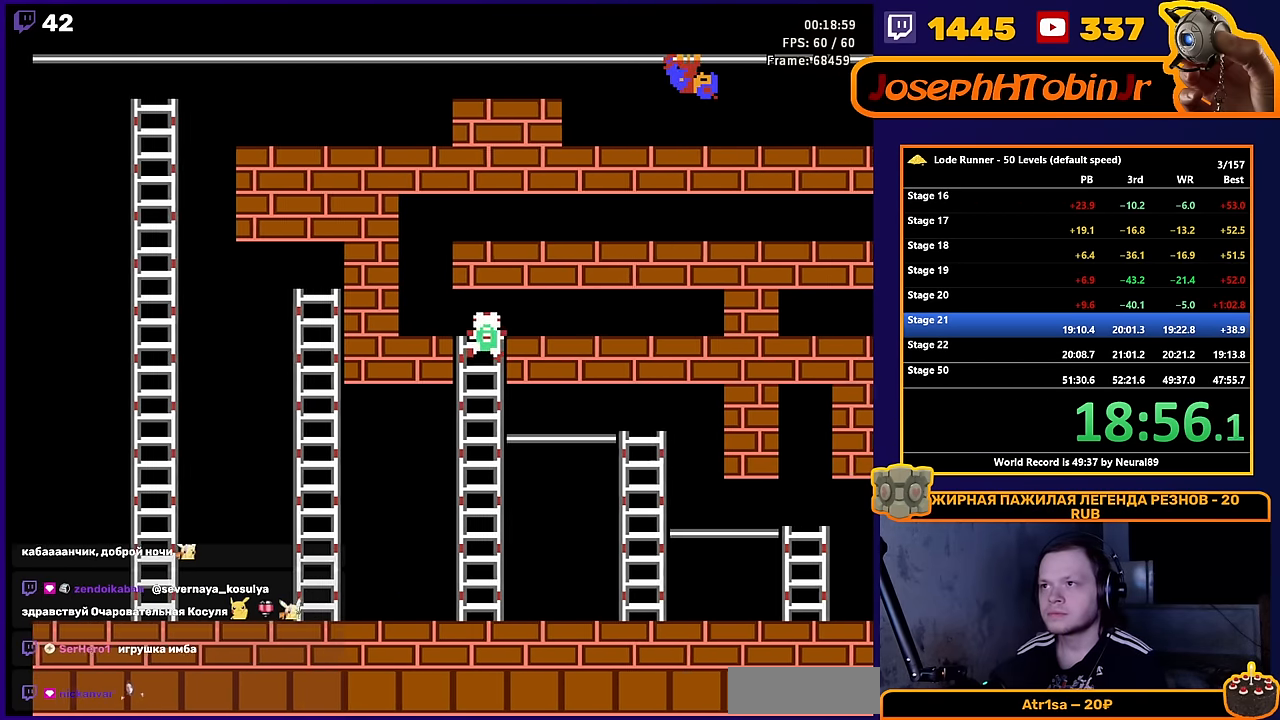
{"buttons": ["DPAD_RIGHT"], "events": []}
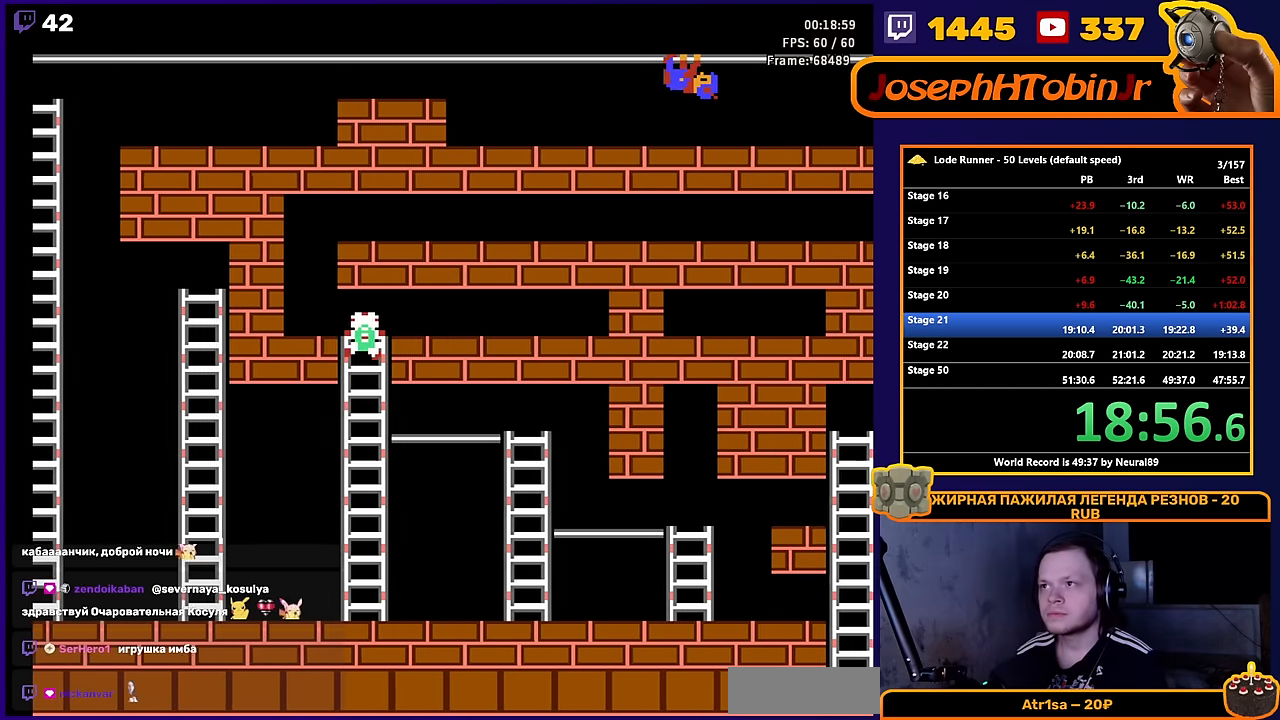
{"buttons": ["DPAD_RIGHT"], "events": []}
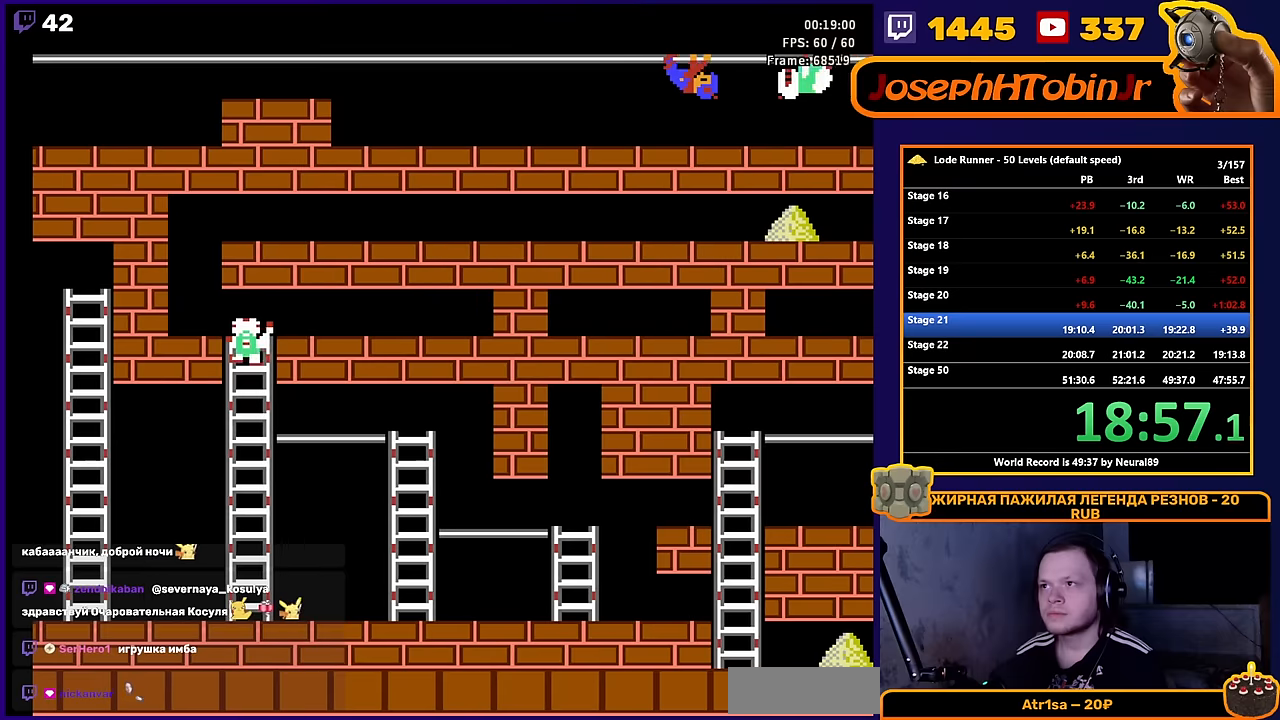
{"buttons": [], "events": [[16, "DPAD_DOWN", "down"], [33, "DPAD_RIGHT", "up"], [183, "A", "down"], [200, "DPAD_DOWN", "up"], [466, "A", "up"]]}
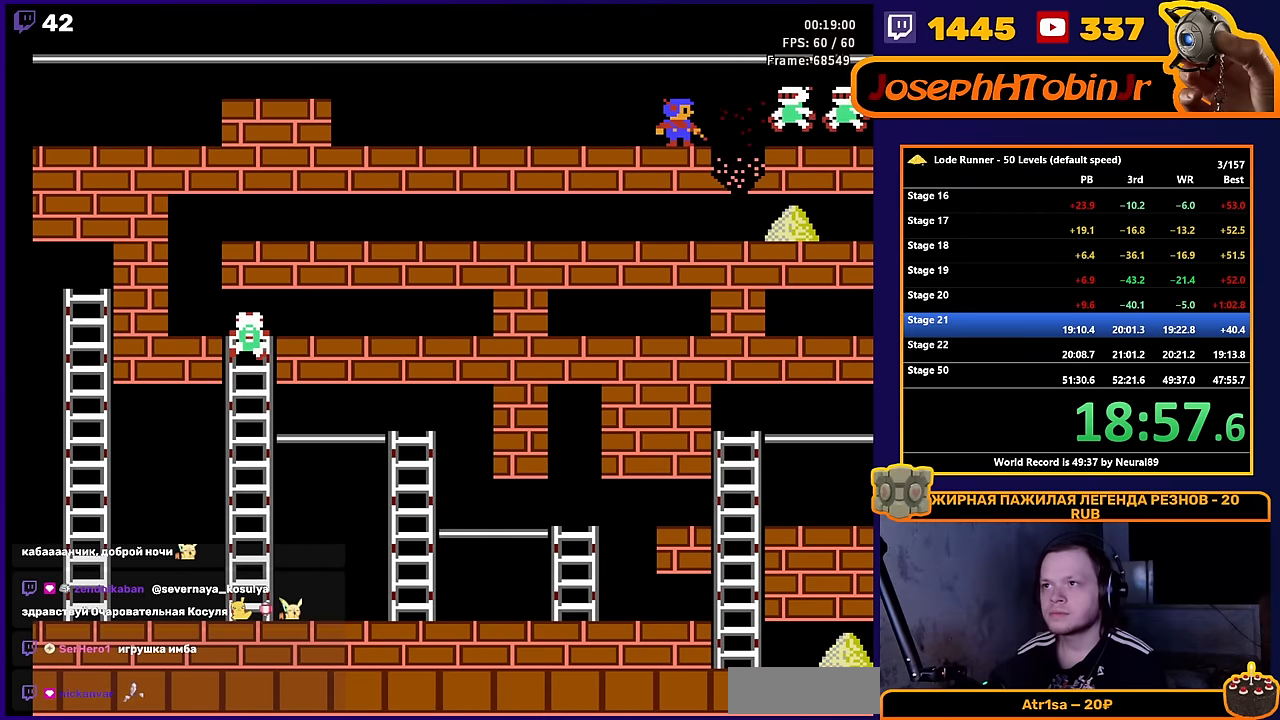
{"buttons": [], "events": [[150, "DPAD_LEFT", "down"], [266, "A", "down"], [383, "DPAD_LEFT", "up"], [483, "A", "up"]]}
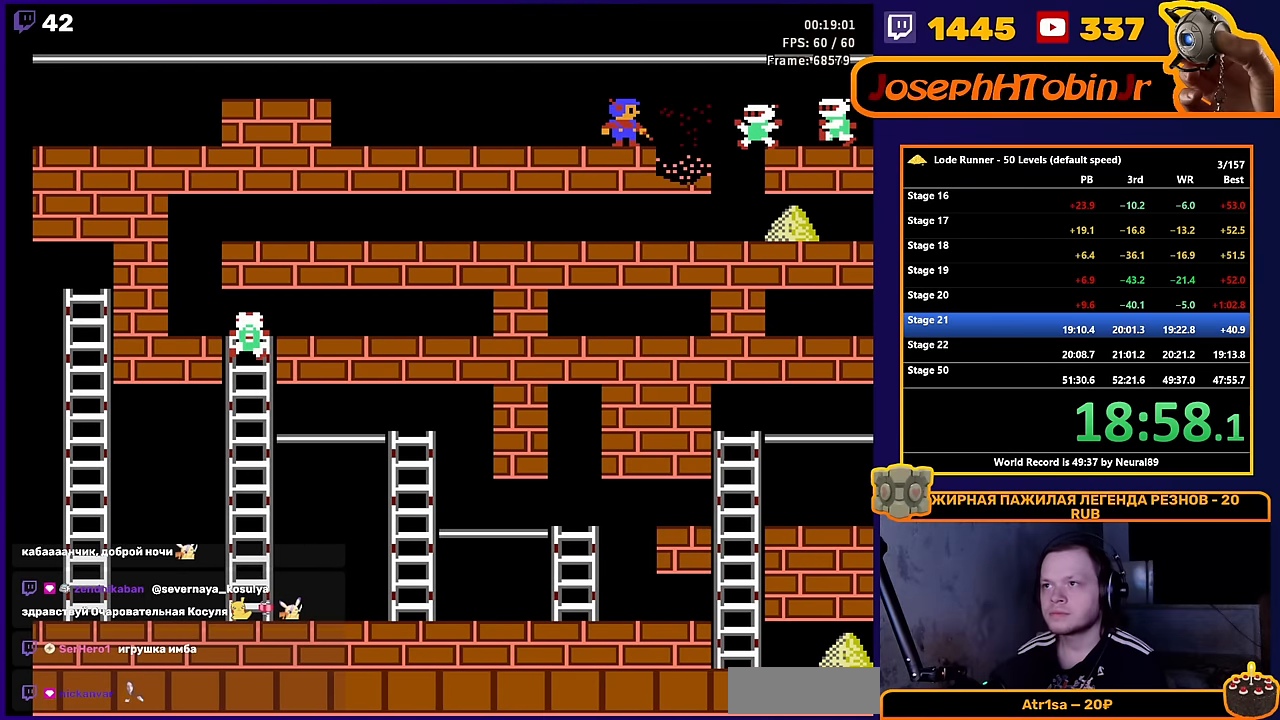
{"buttons": [], "events": []}
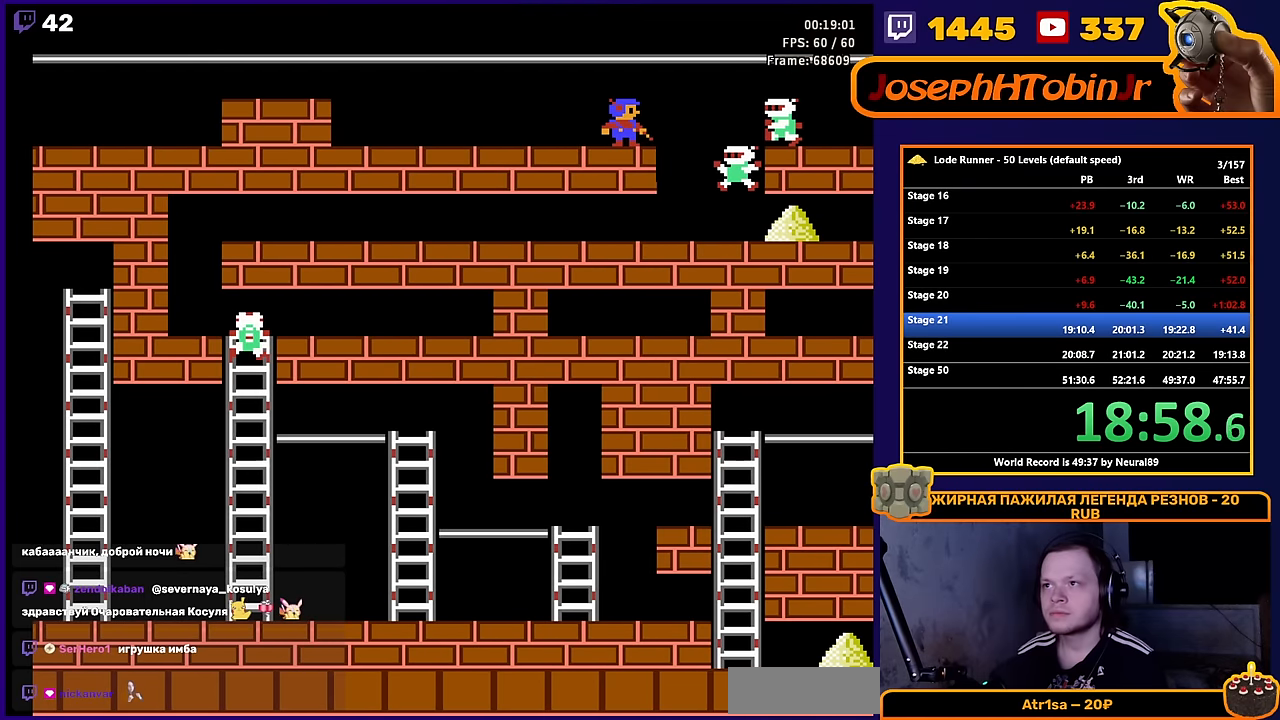
{"buttons": [], "events": []}
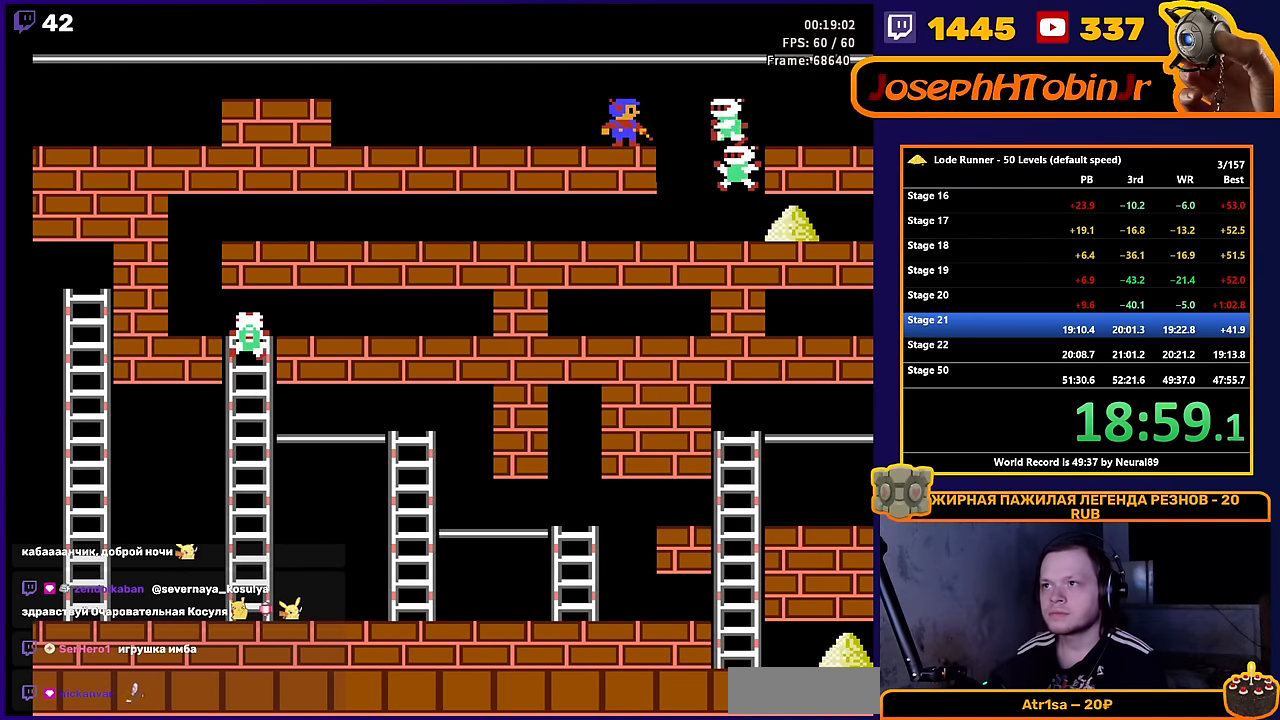
{"buttons": ["DPAD_RIGHT"], "events": [[350, "DPAD_RIGHT", "down"]]}
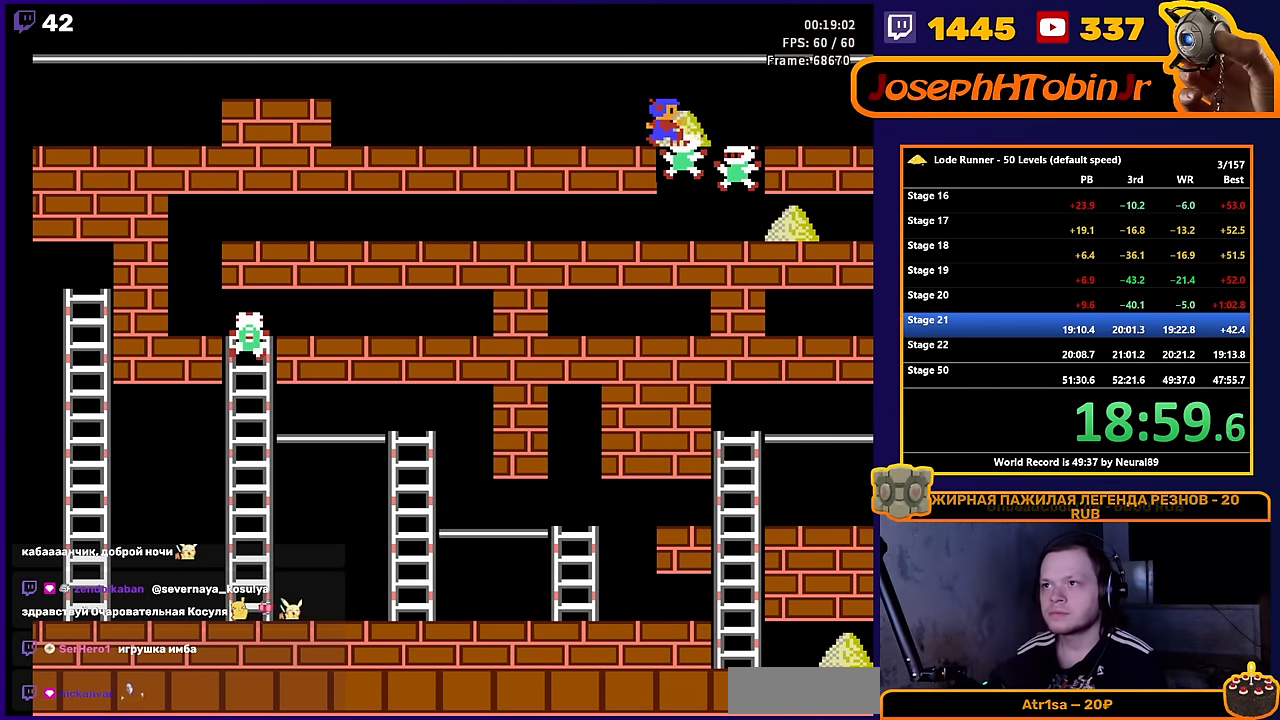
{"buttons": ["DPAD_RIGHT"], "events": [[233, "A", "down"], [400, "A", "up"]]}
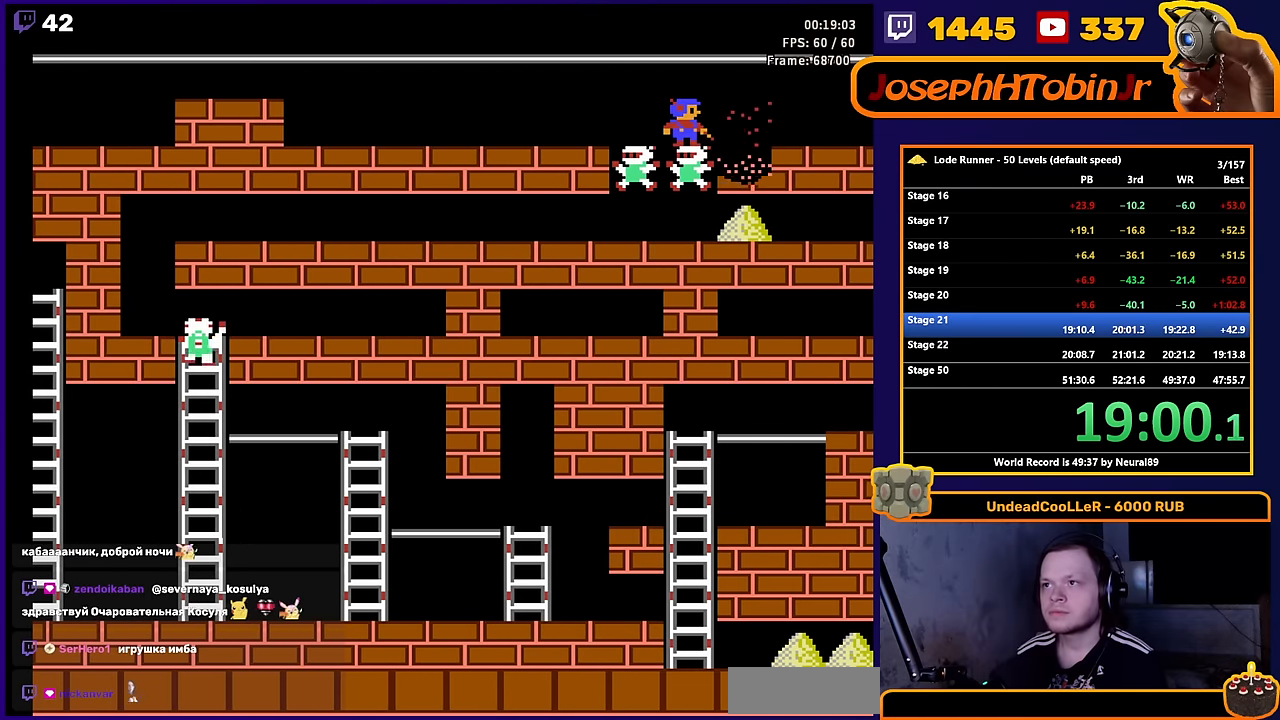
{"buttons": ["DPAD_RIGHT"], "events": []}
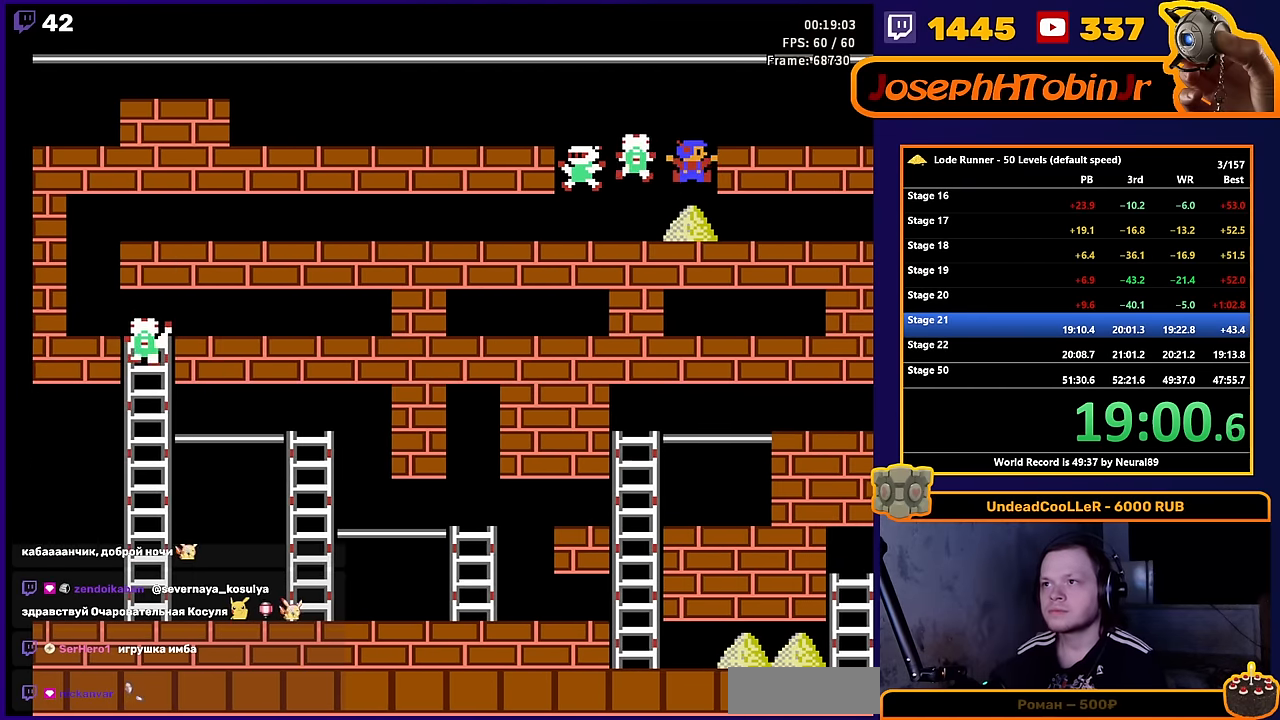
{"buttons": ["DPAD_RIGHT"], "events": []}
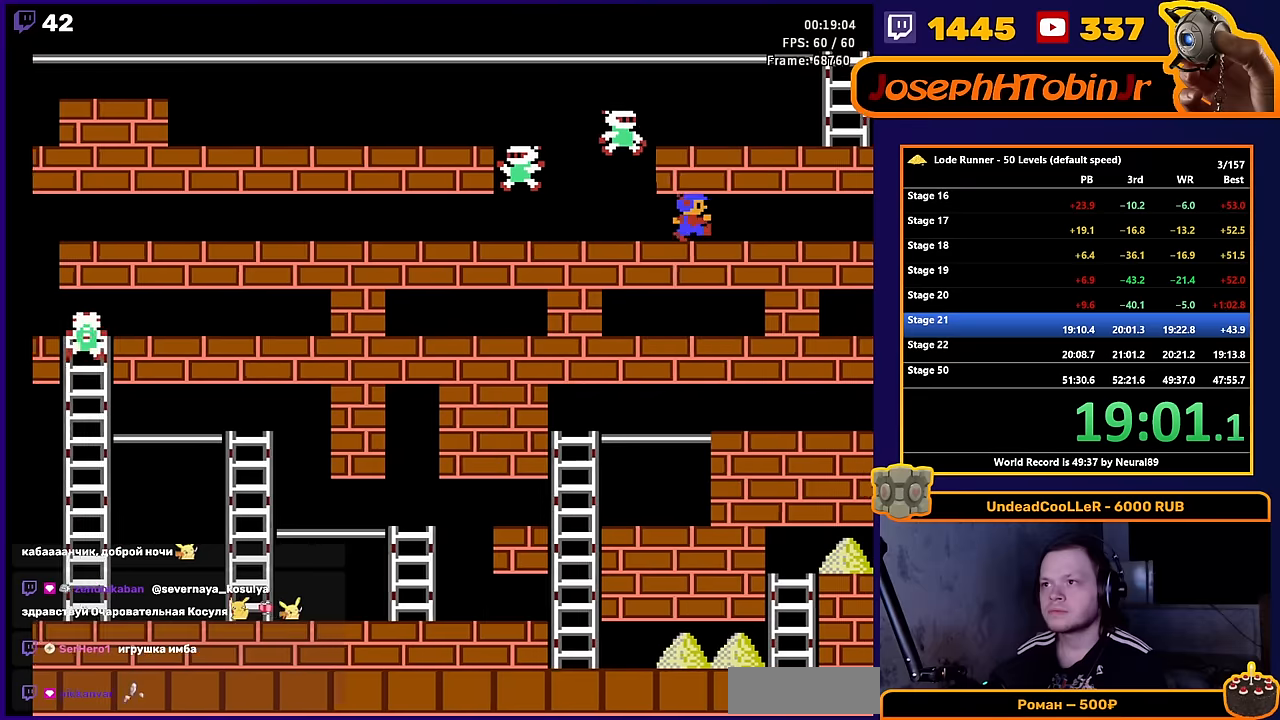
{"buttons": ["DPAD_RIGHT"], "events": []}
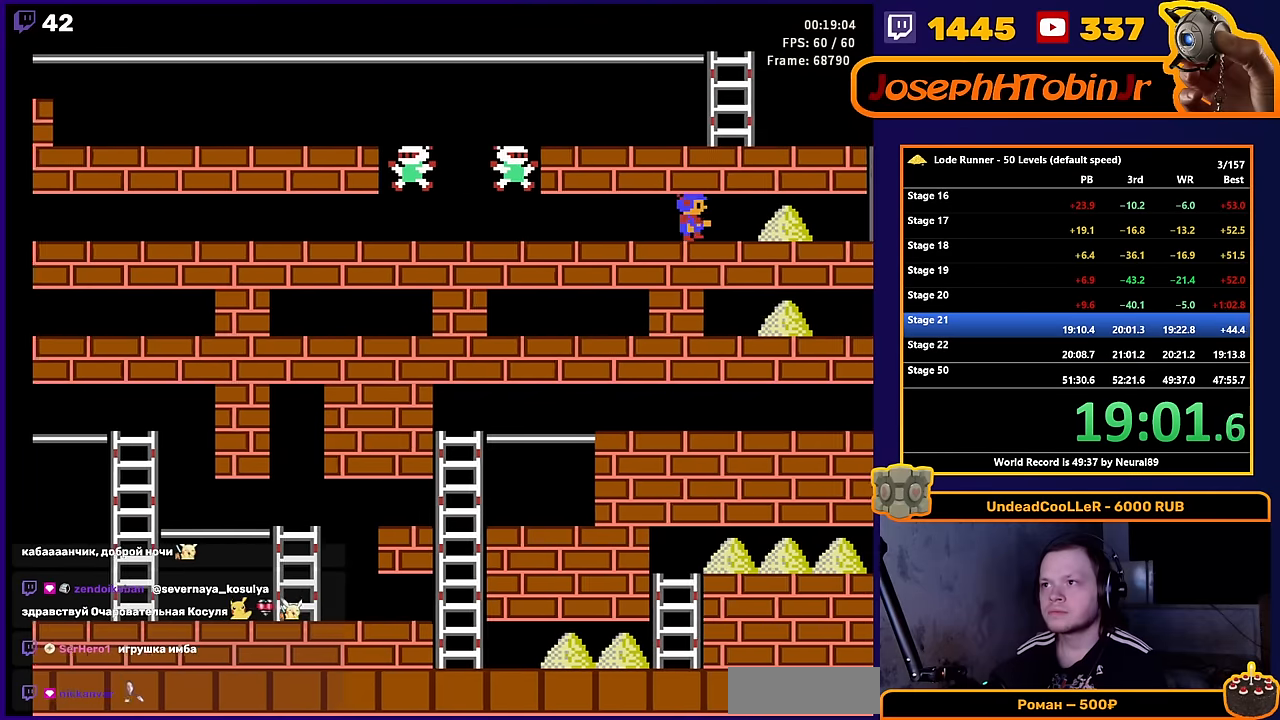
{"buttons": ["DPAD_RIGHT"], "events": []}
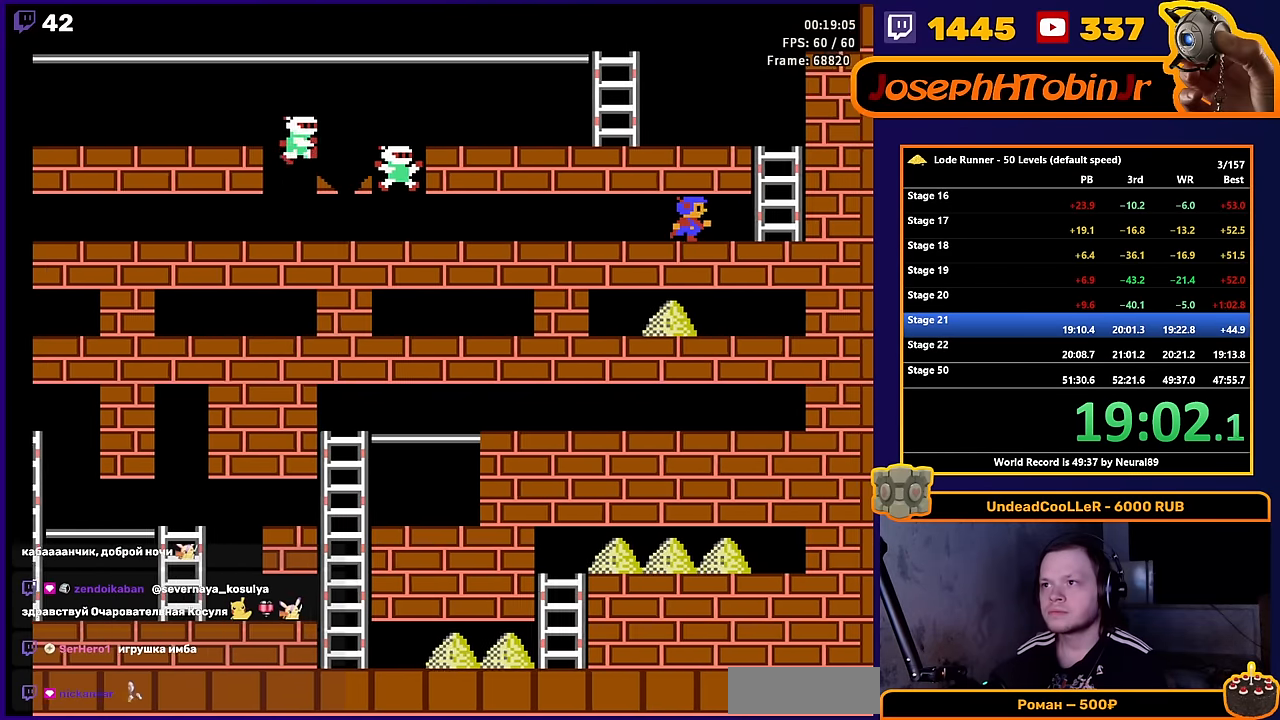
{"buttons": ["DPAD_LEFT"], "events": [[116, "B", "down"], [233, "DPAD_RIGHT", "up"], [283, "B", "up"], [300, "DPAD_LEFT", "down"]]}
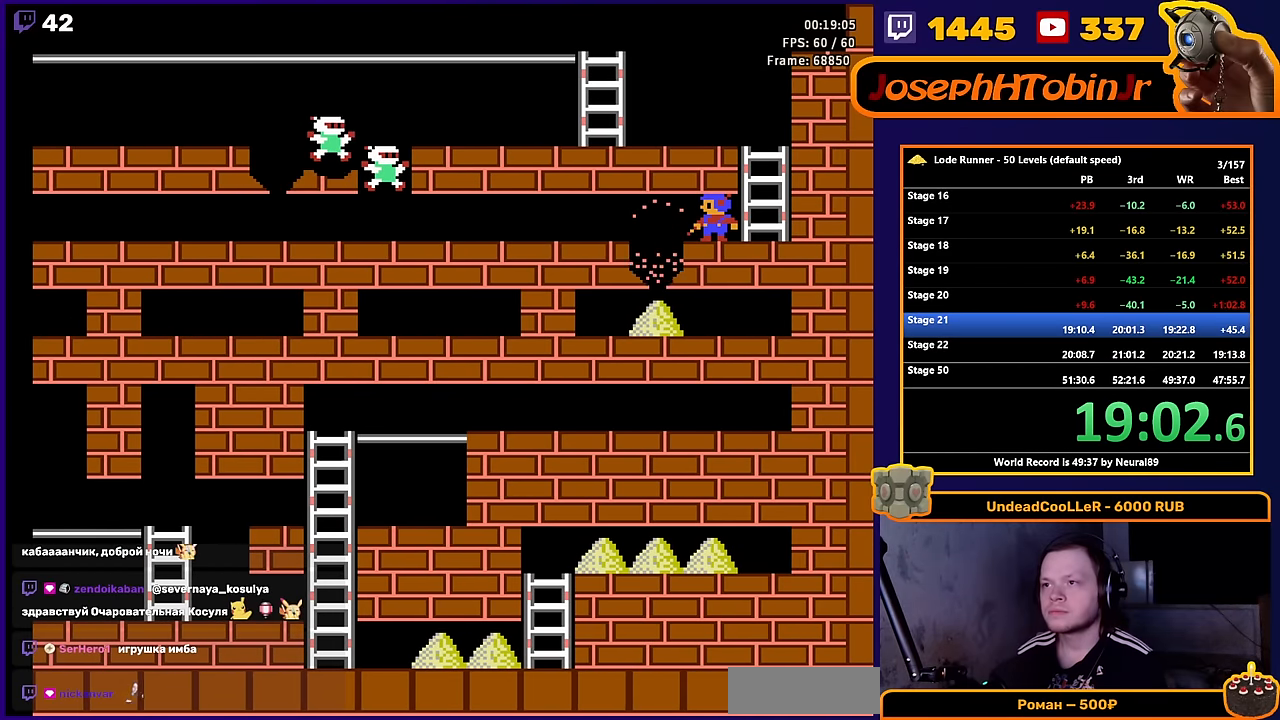
{"buttons": ["A"], "events": [[350, "A", "down"], [383, "DPAD_LEFT", "up"]]}